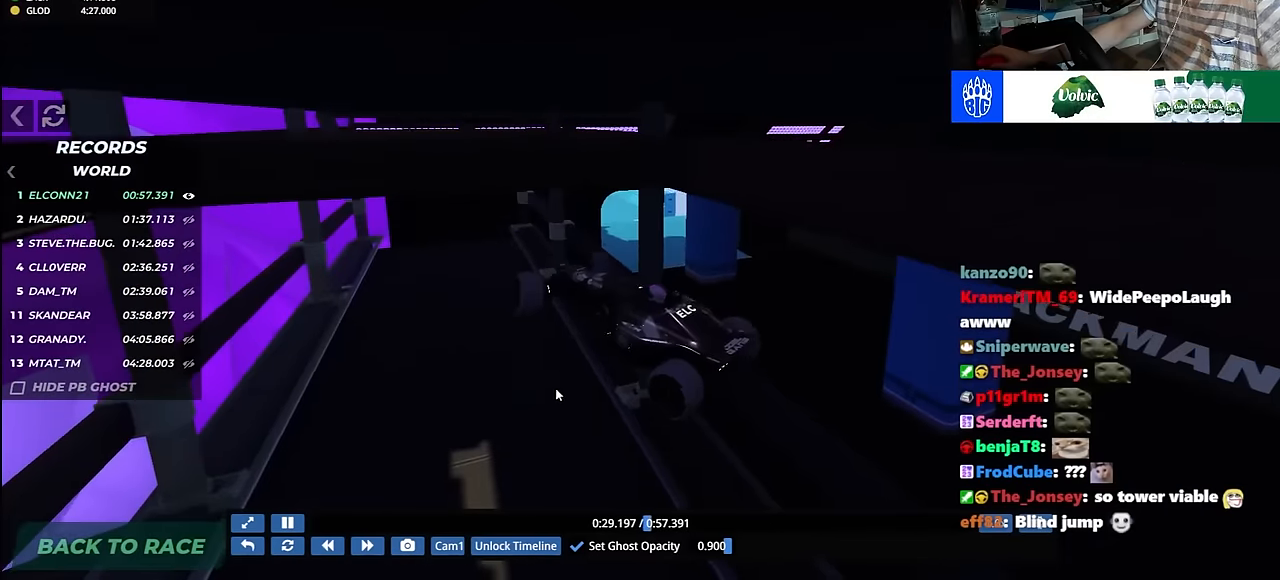
Gameplay with keyboard; each line is a JSON object with the keys held at the frame after it. "events" lists presses ("down") and releases ("up") of "down", "left", "right" and "up" between this image and that frame as [ms after this image, input, new state], when the widget could be followed in between. No other keys are recorded. Mouse input is not recorded.
{"keys": ["right", "up"], "events": []}
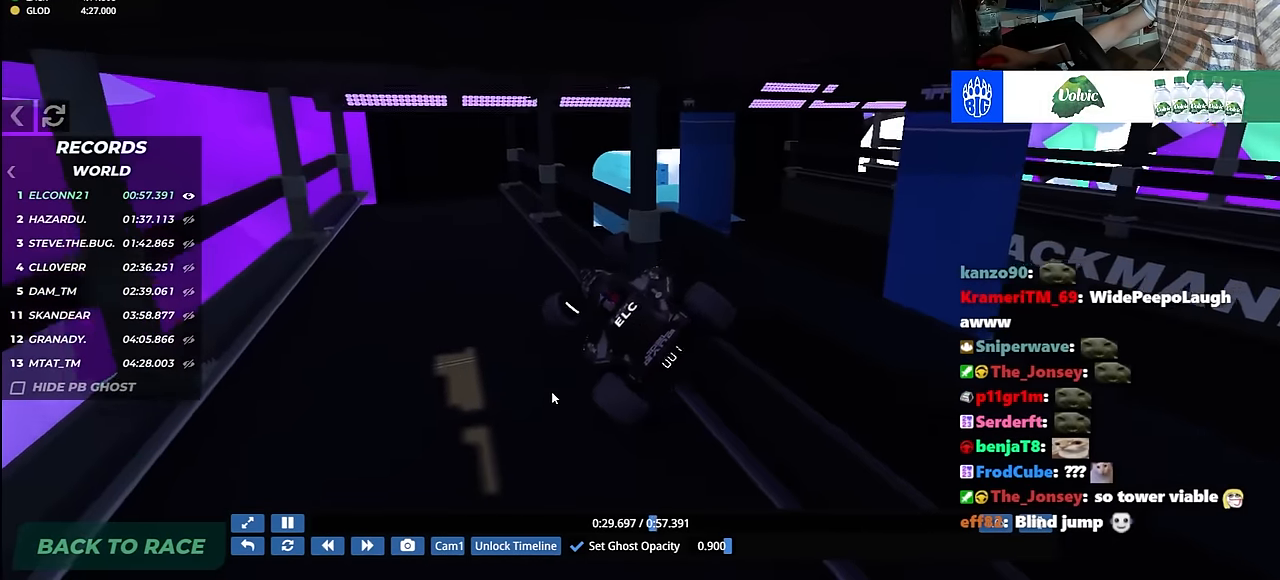
{"keys": ["right", "up"], "events": []}
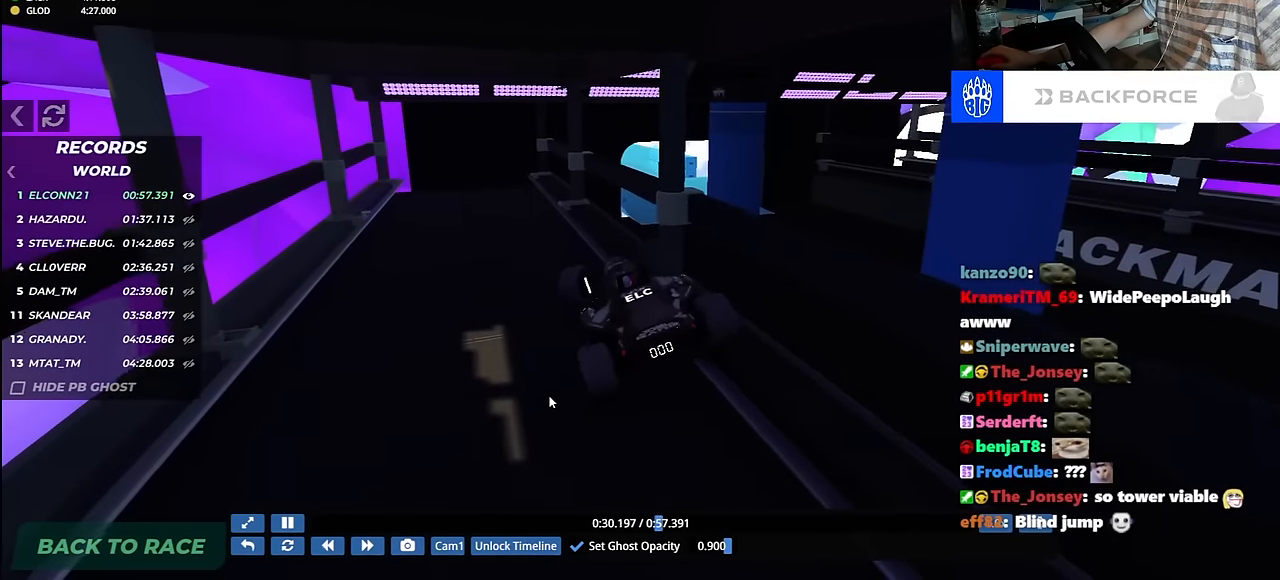
{"keys": ["right", "up"], "events": []}
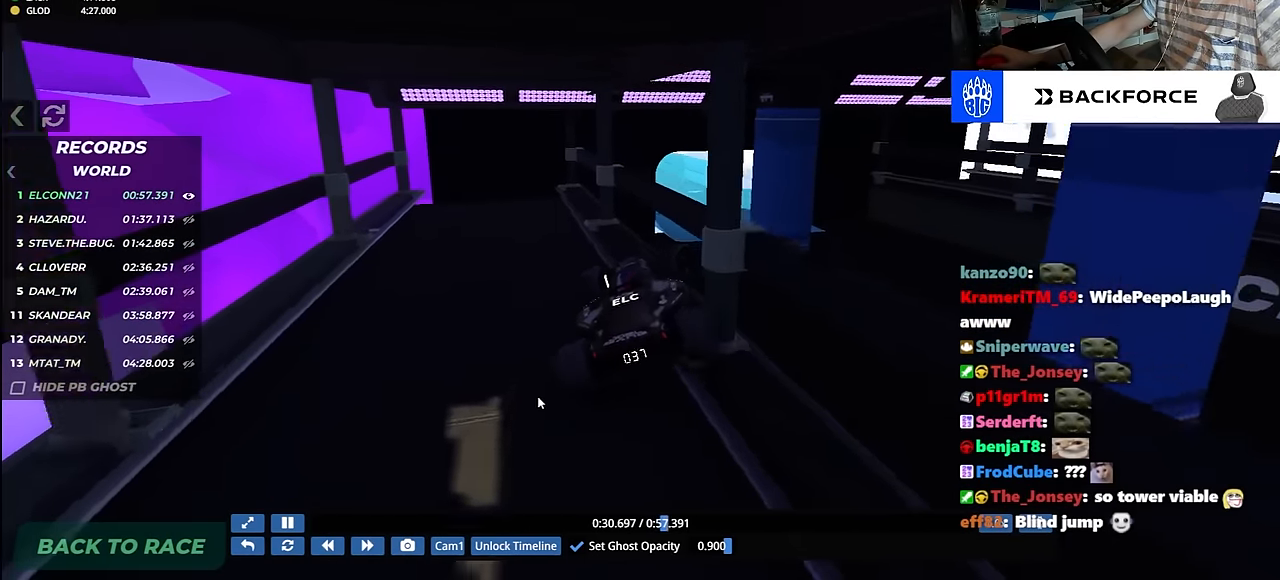
{"keys": ["right"], "events": [[367, "up", "up"]]}
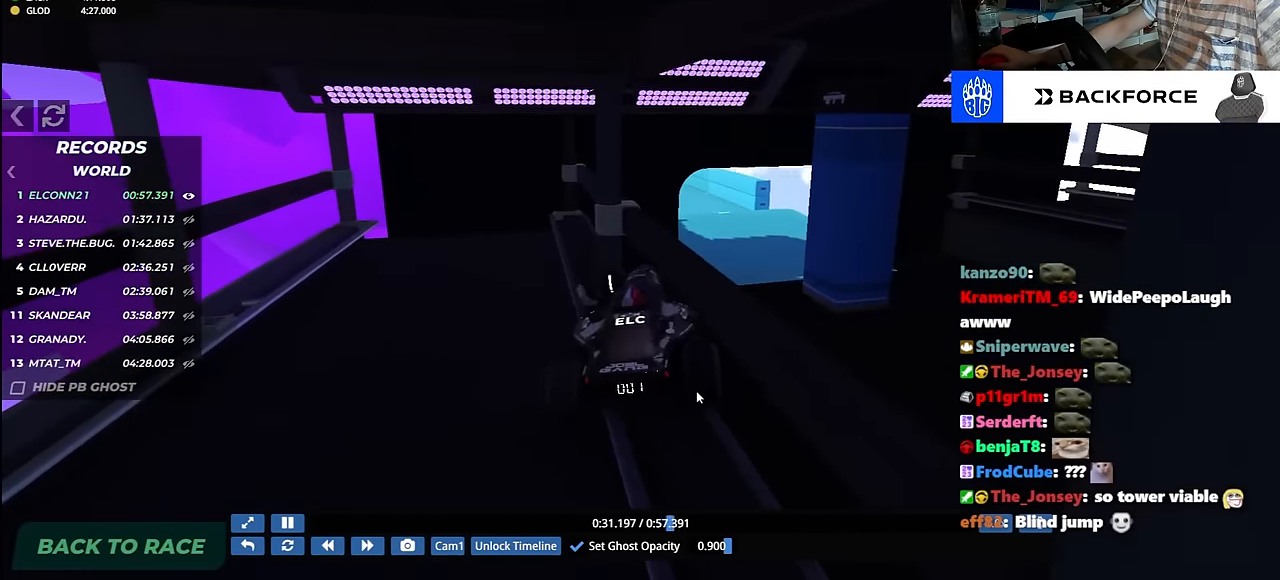
{"keys": ["left"], "events": [[17, "up", "down"], [267, "right", "up"], [267, "up", "up"], [300, "left", "down"]]}
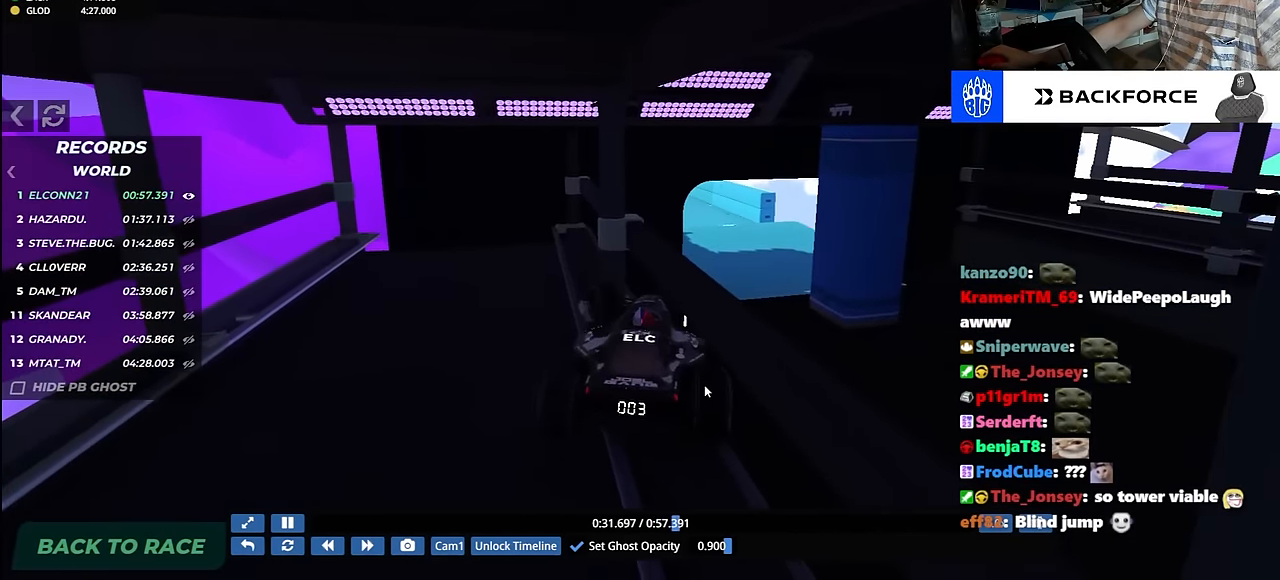
{"keys": ["right", "up"], "events": [[333, "left", "up"], [350, "right", "down"], [367, "up", "down"]]}
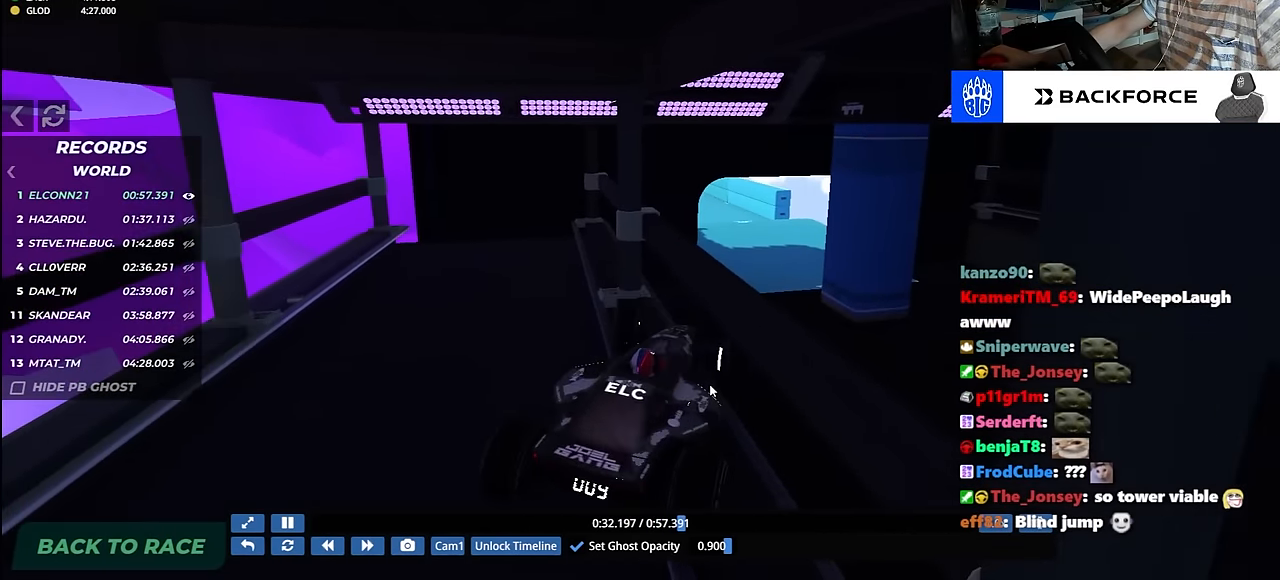
{"keys": ["right", "up"], "events": []}
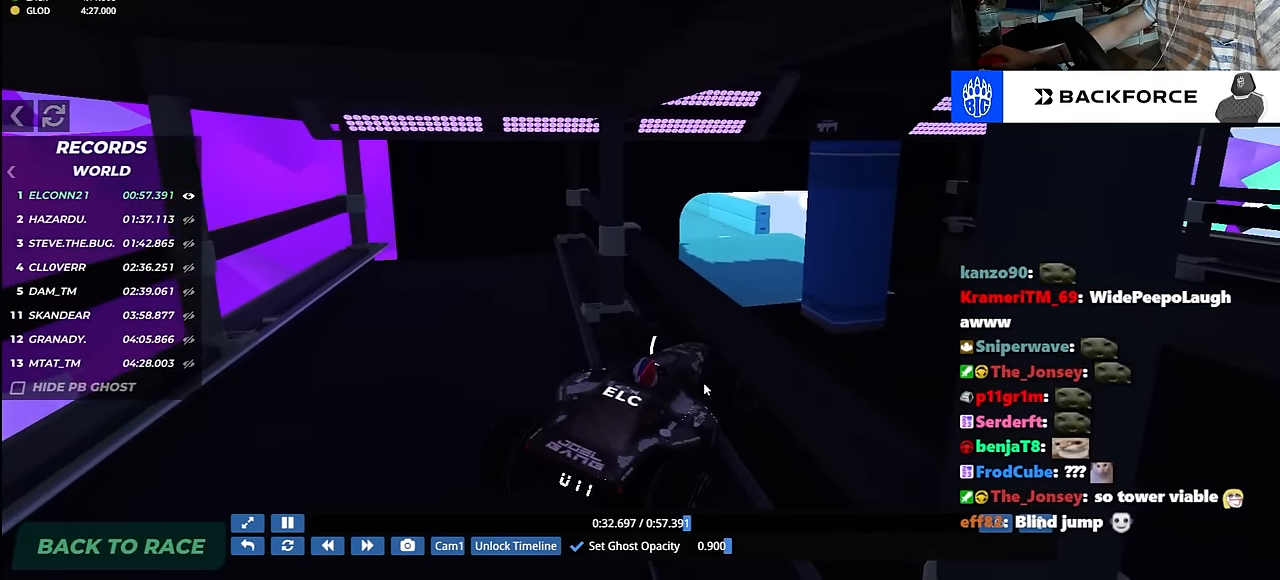
{"keys": ["left"], "events": [[267, "right", "up"], [300, "left", "down"], [500, "up", "up"]]}
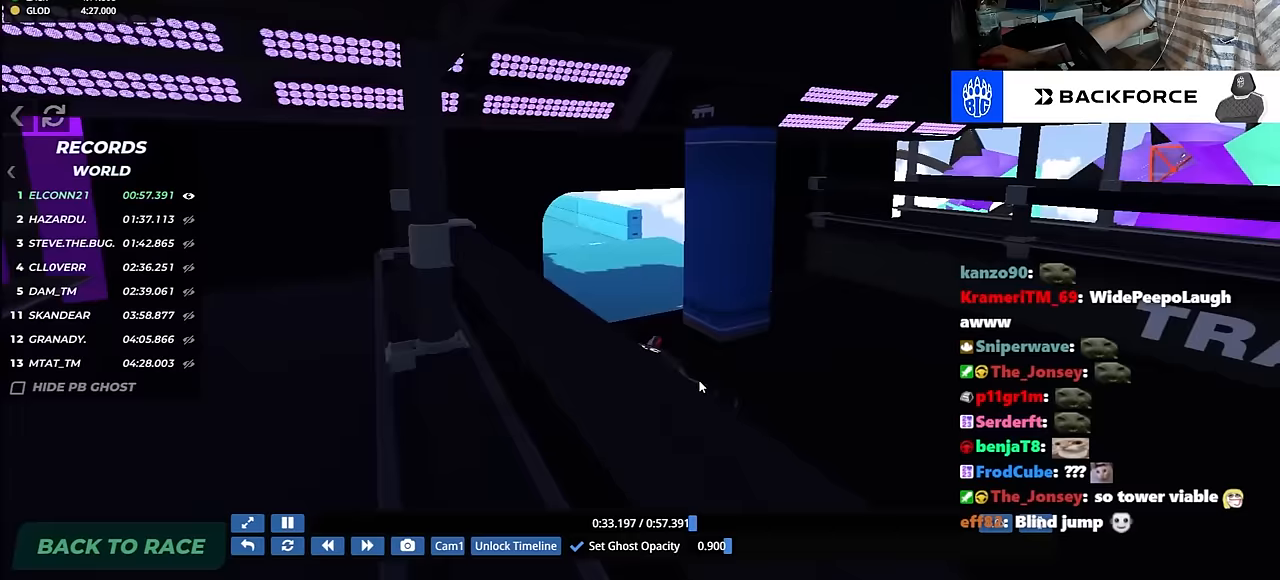
{"keys": [], "events": [[383, "left", "up"]]}
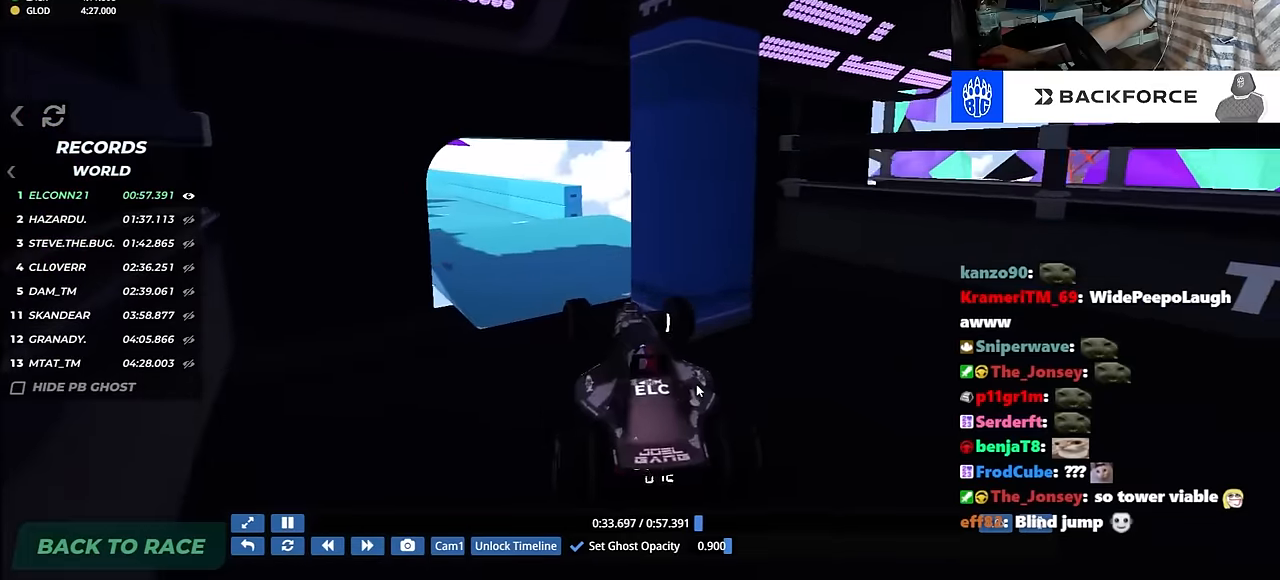
{"keys": ["right"], "events": [[167, "right", "down"]]}
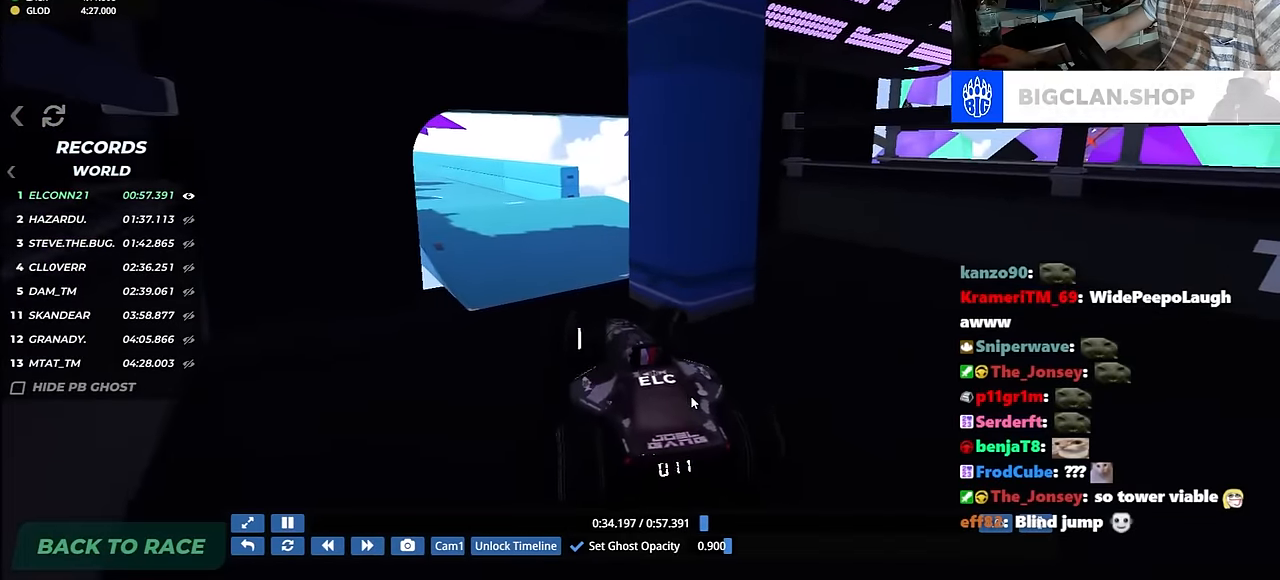
{"keys": ["right"], "events": []}
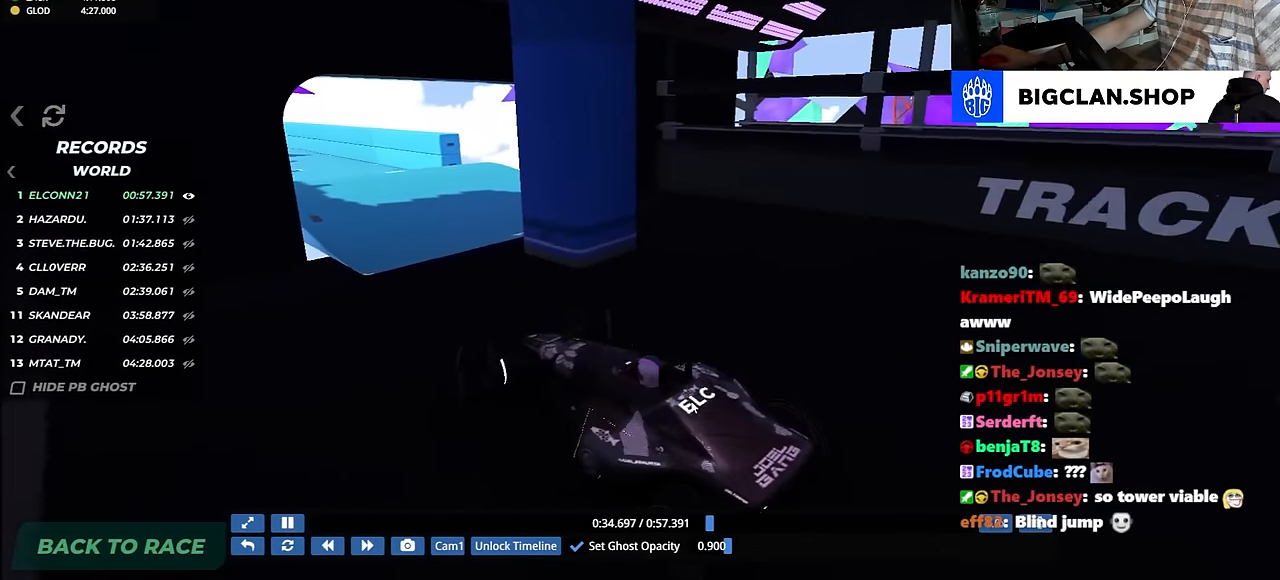
{"keys": [], "events": [[133, "right", "up"], [417, "left", "down"], [500, "left", "up"]]}
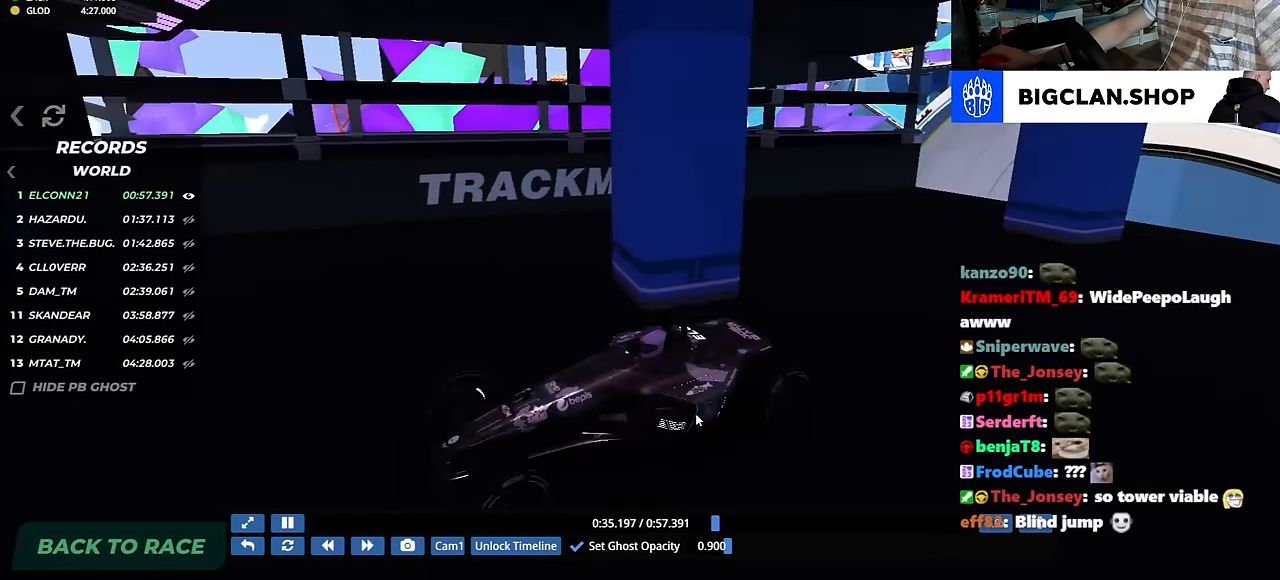
{"keys": [], "events": [[167, "left", "down"], [317, "left", "up"]]}
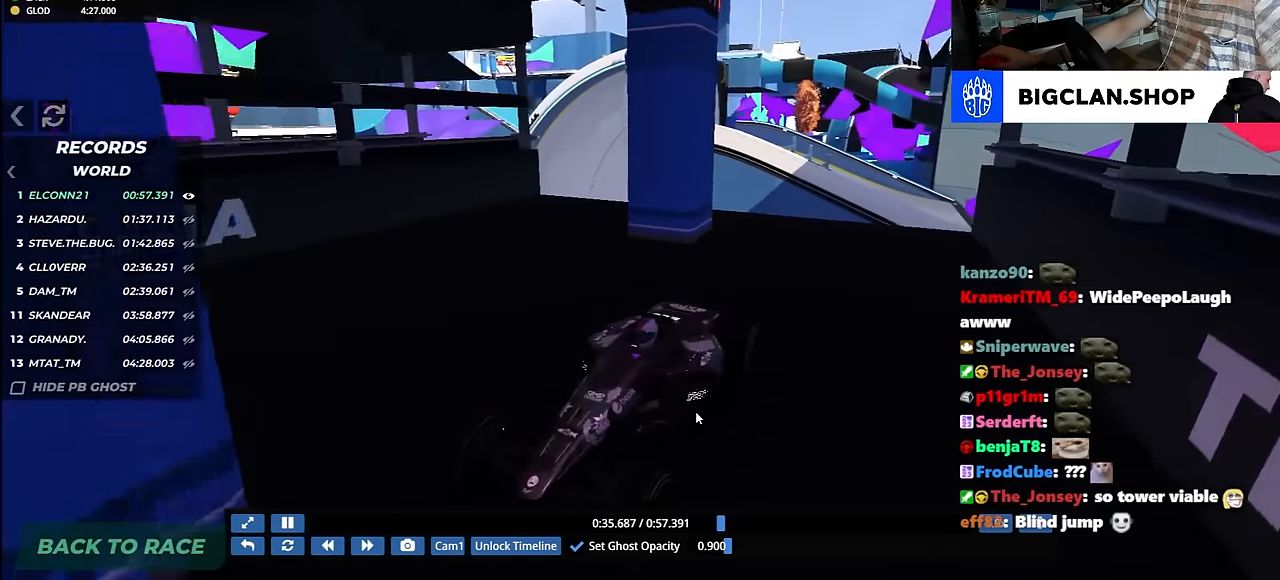
{"keys": ["down", "up"], "events": [[383, "down", "down"], [383, "up", "down"]]}
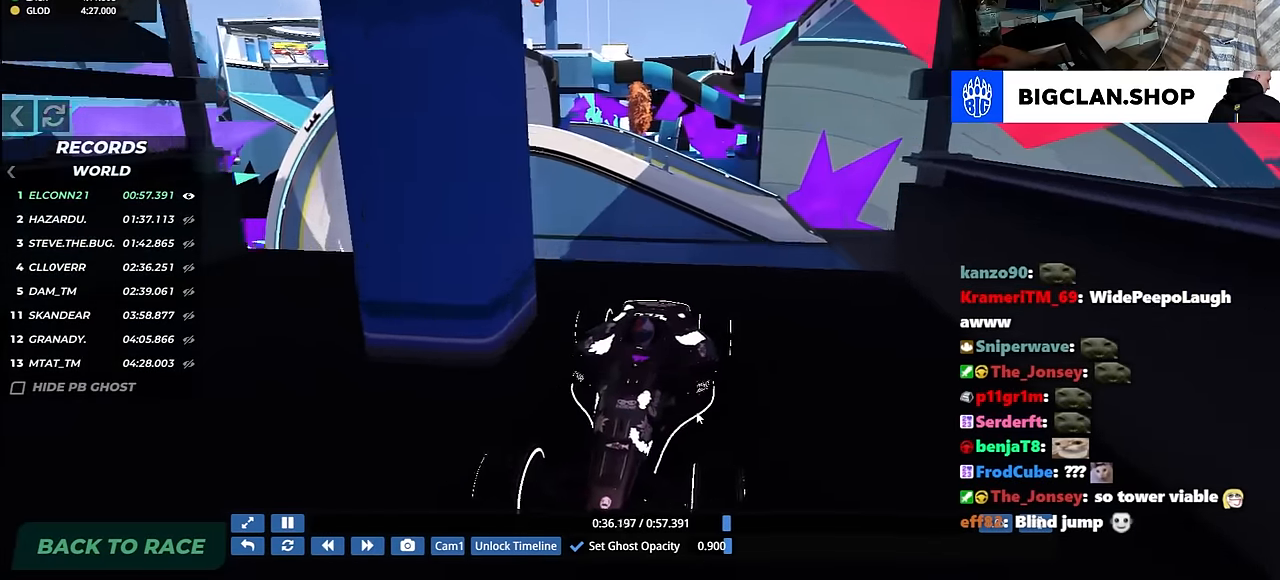
{"keys": ["up"], "events": [[183, "down", "up"]]}
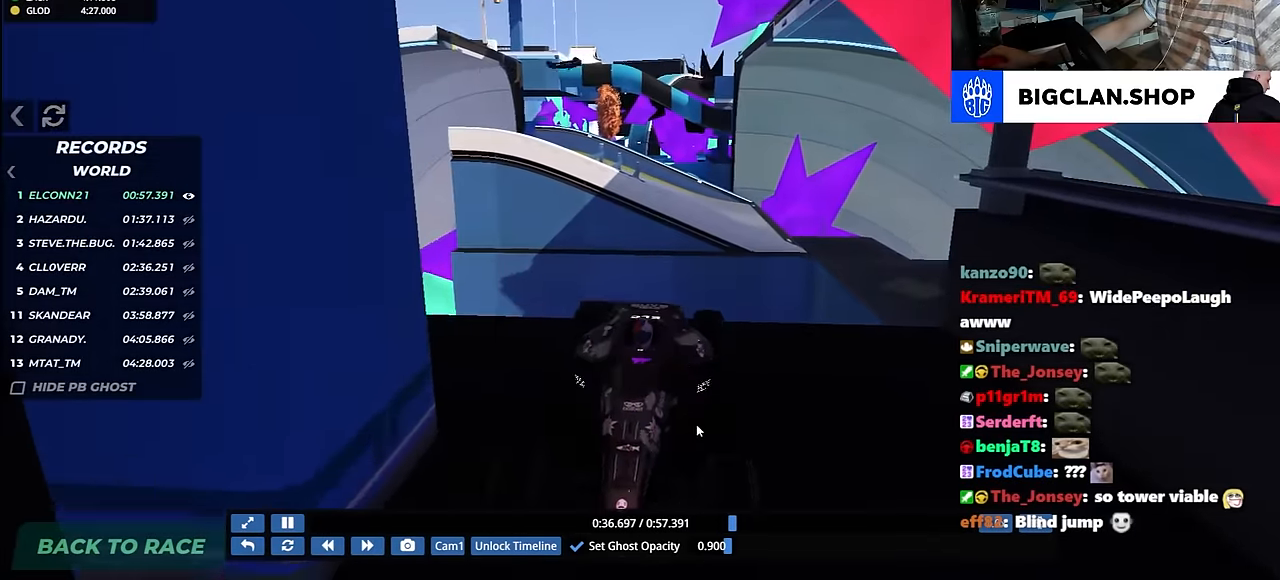
{"keys": ["up"], "events": []}
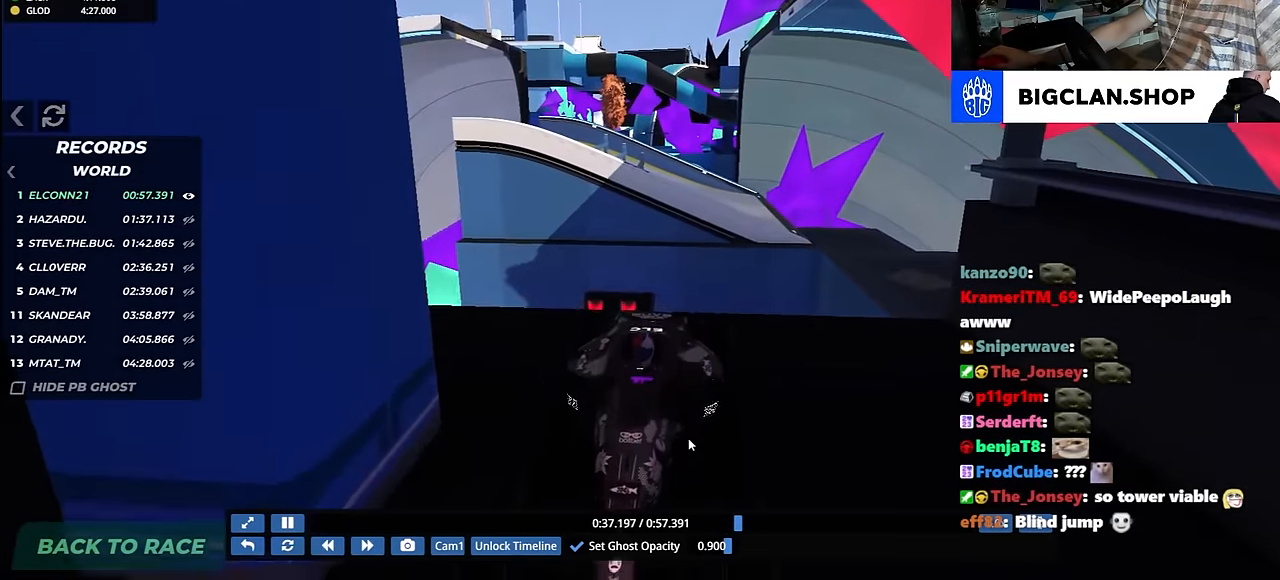
{"keys": ["up"], "events": [[67, "right", "down"], [133, "right", "up"]]}
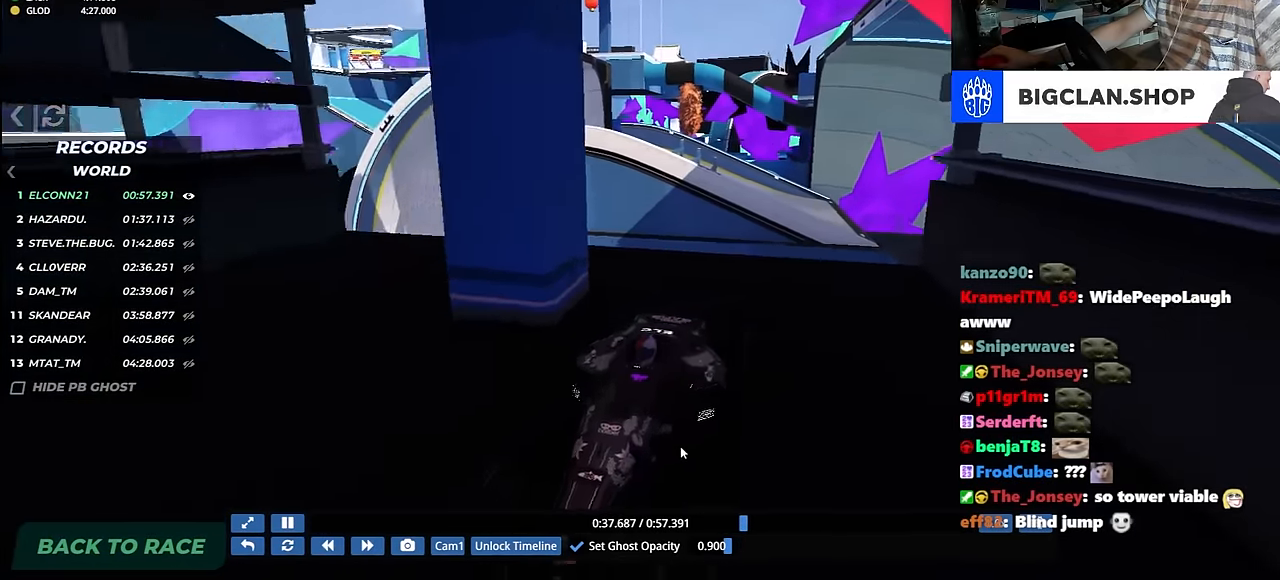
{"keys": ["up"], "events": [[33, "left", "down"], [100, "left", "up"]]}
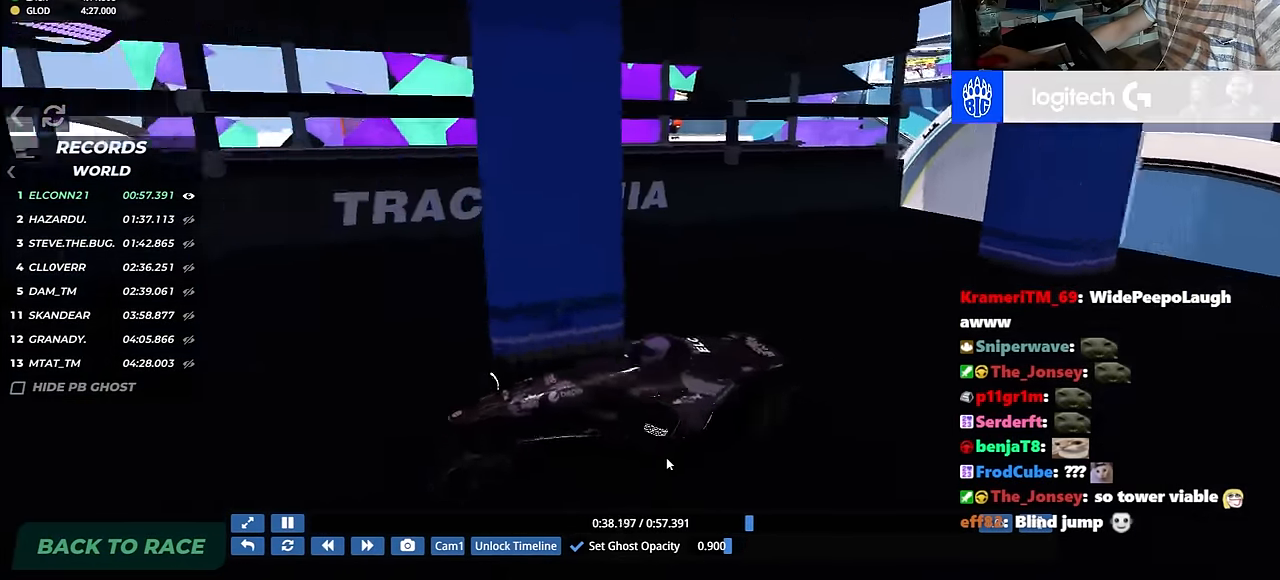
{"keys": ["up"], "events": []}
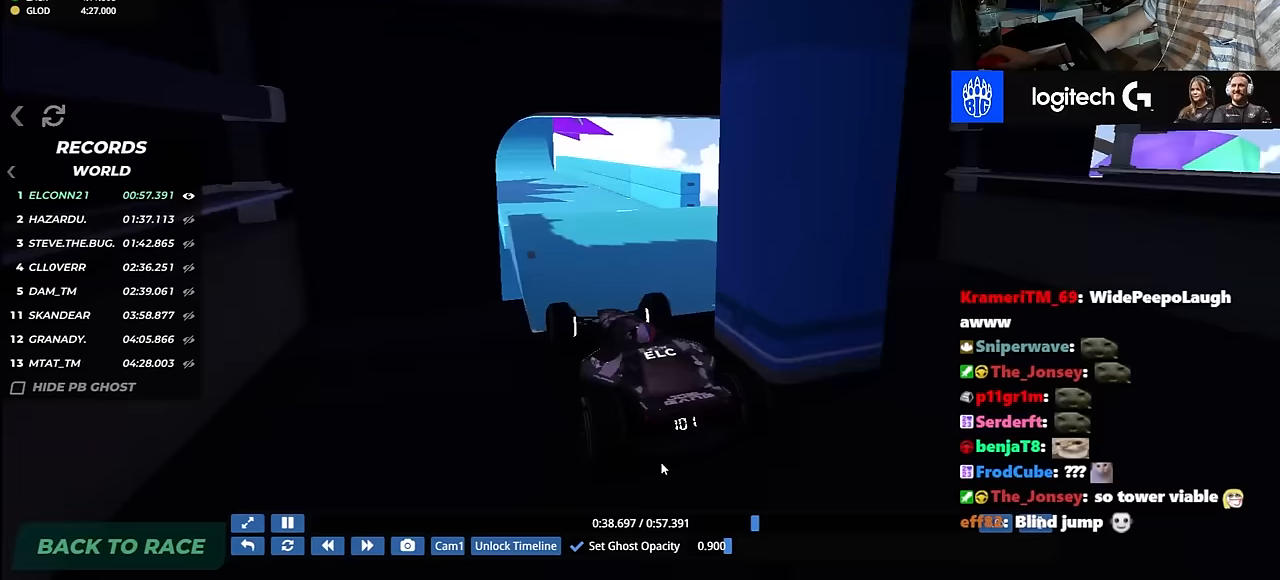
{"keys": ["up"], "events": []}
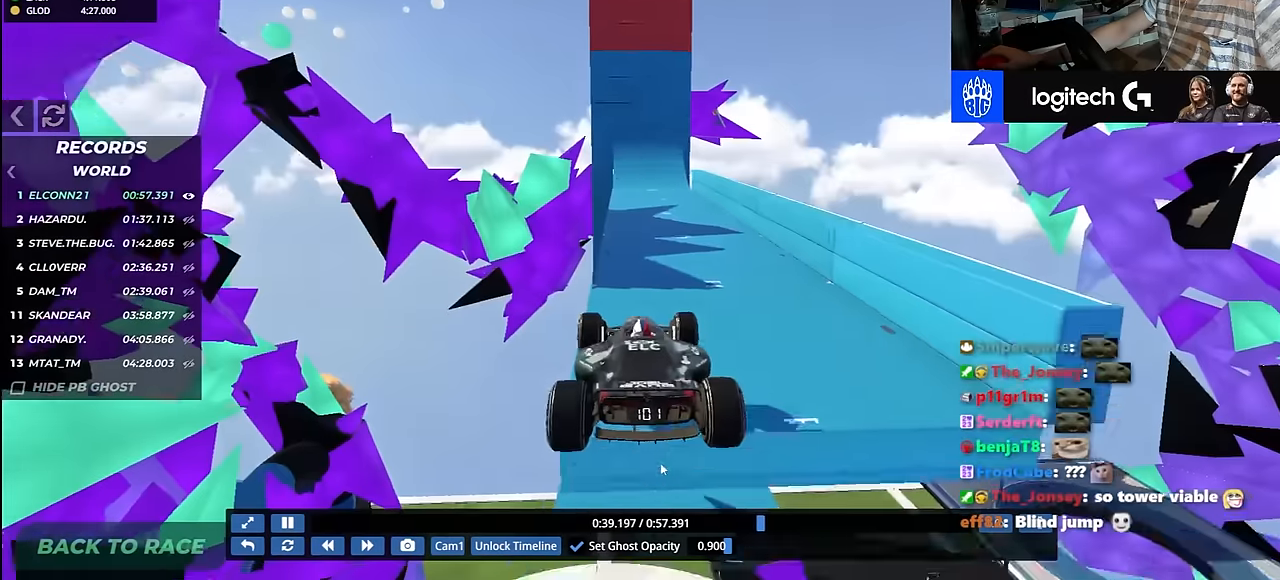
{"keys": ["up"], "events": [[367, "right", "down"], [433, "right", "up"]]}
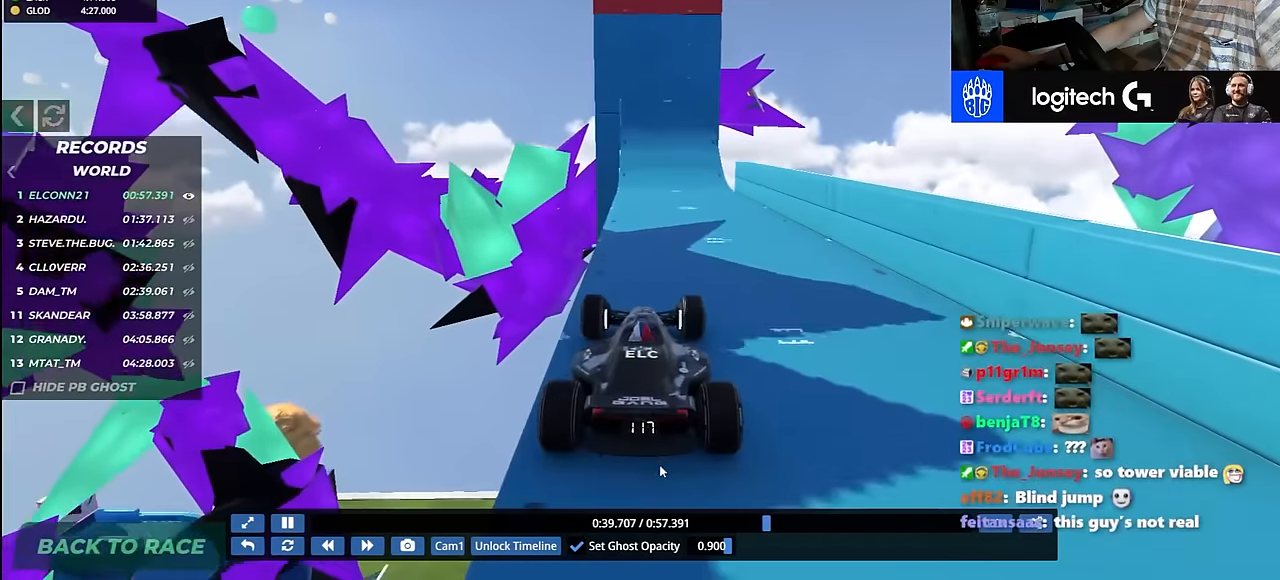
{"keys": ["up"], "events": [[267, "left", "down"], [333, "left", "up"]]}
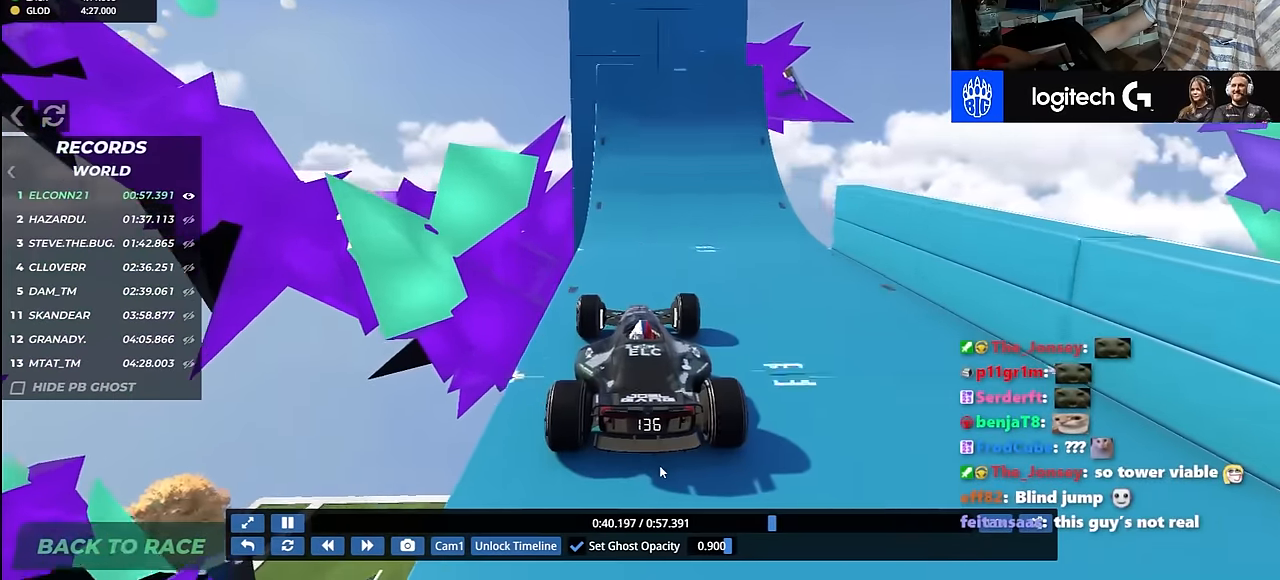
{"keys": ["right", "up"], "events": [[267, "right", "down"]]}
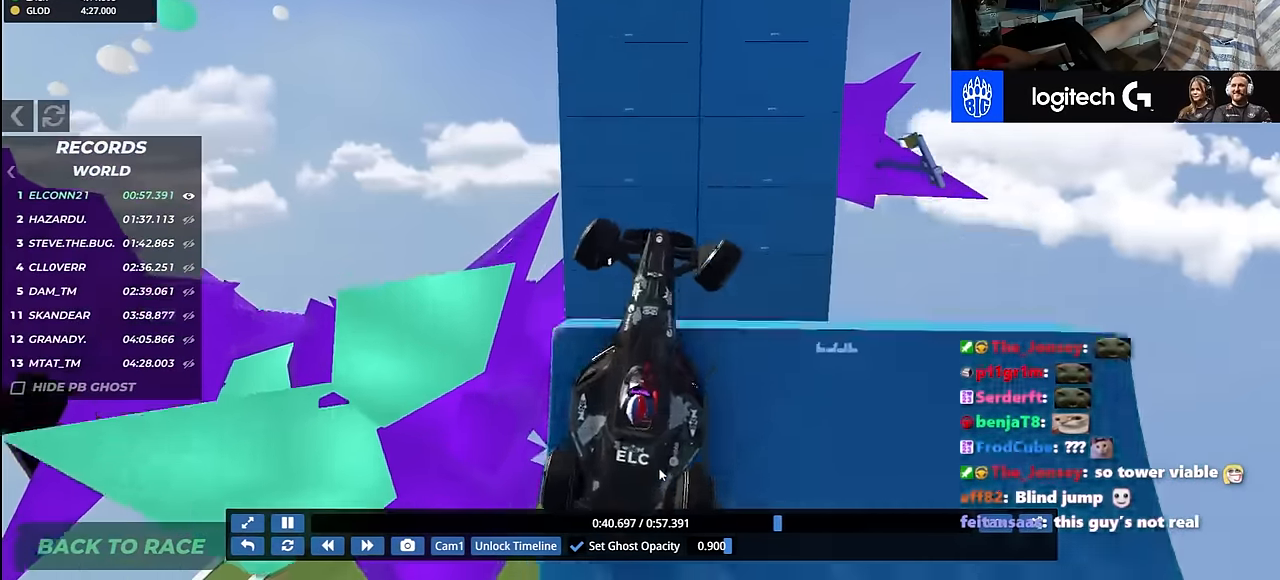
{"keys": ["right"], "events": [[67, "up", "up"], [117, "down", "down"], [117, "up", "down"], [167, "down", "up"], [400, "up", "up"]]}
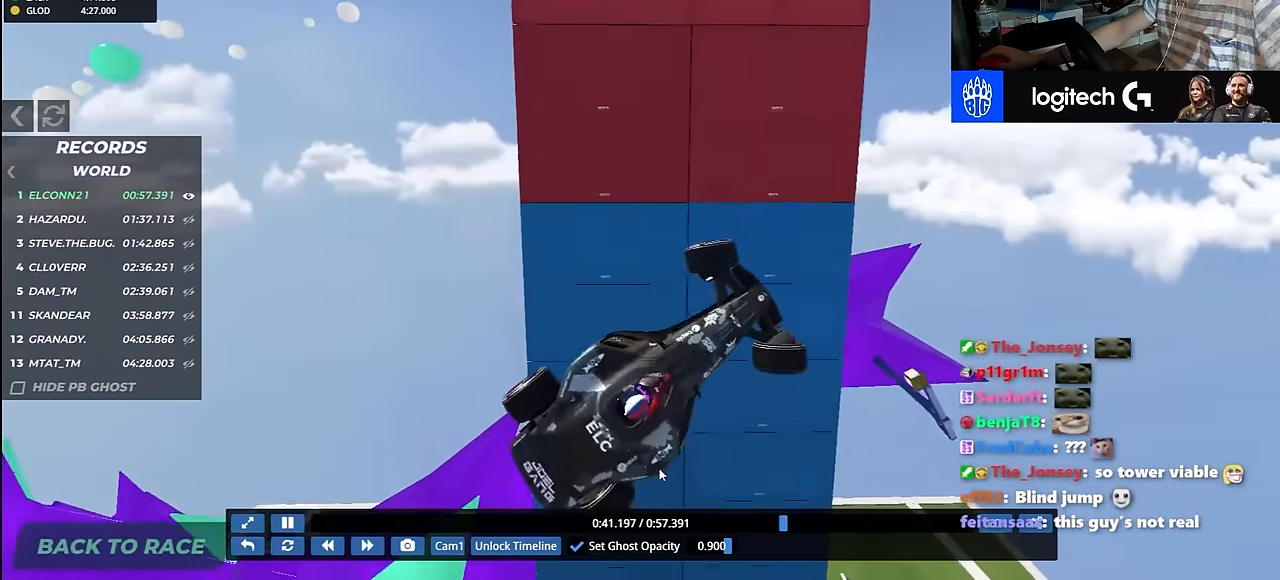
{"keys": [], "events": [[67, "up", "down"], [317, "up", "up"], [367, "up", "down"], [483, "right", "up"], [500, "up", "up"]]}
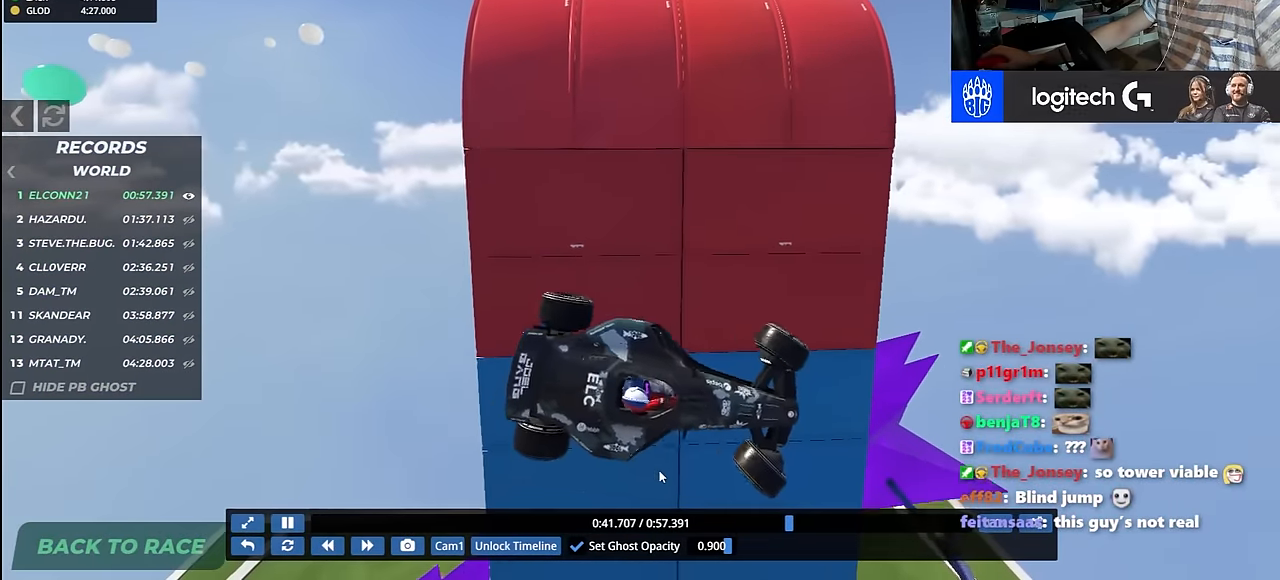
{"keys": ["up"], "events": [[17, "left", "down"], [167, "up", "down"], [400, "left", "up"]]}
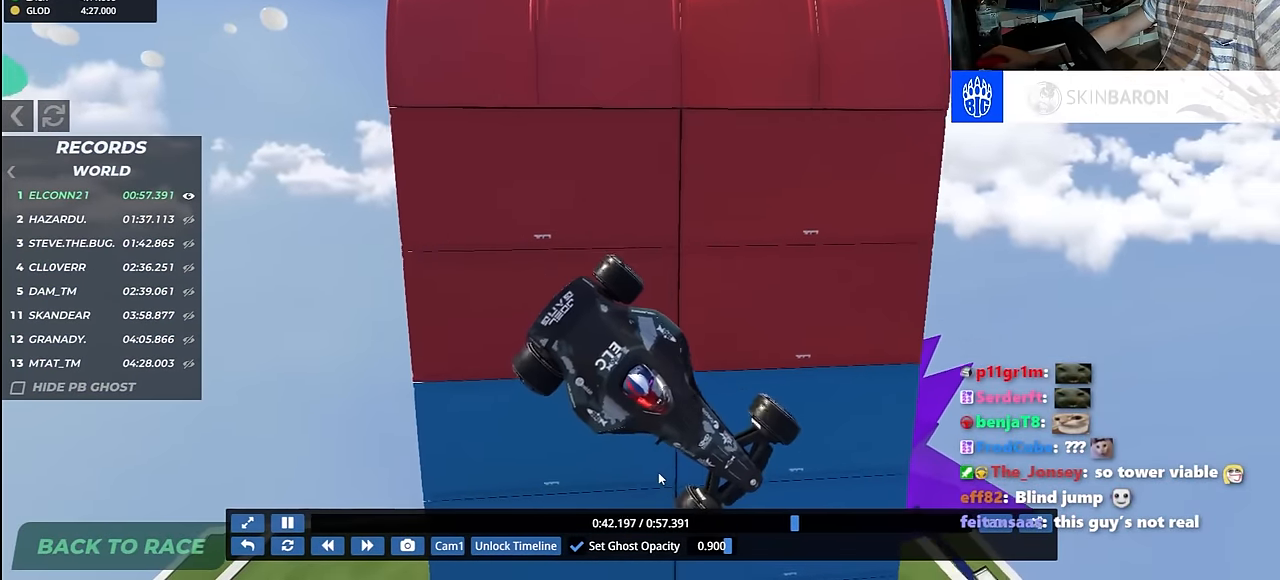
{"keys": ["left", "up"], "events": [[417, "left", "down"]]}
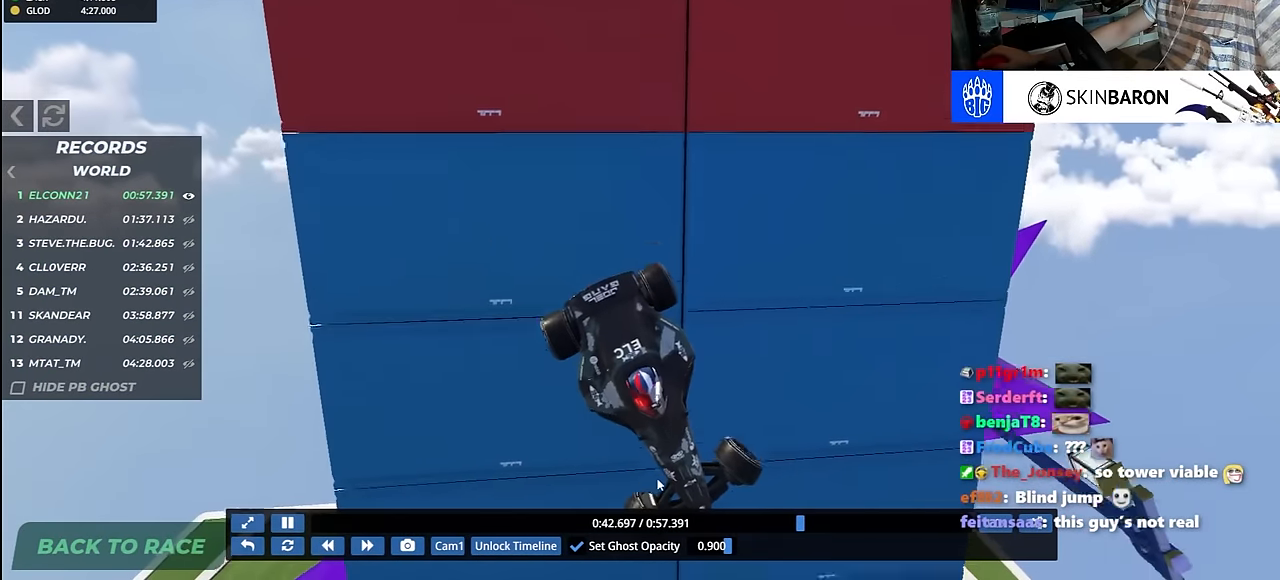
{"keys": ["up"], "events": [[133, "left", "up"]]}